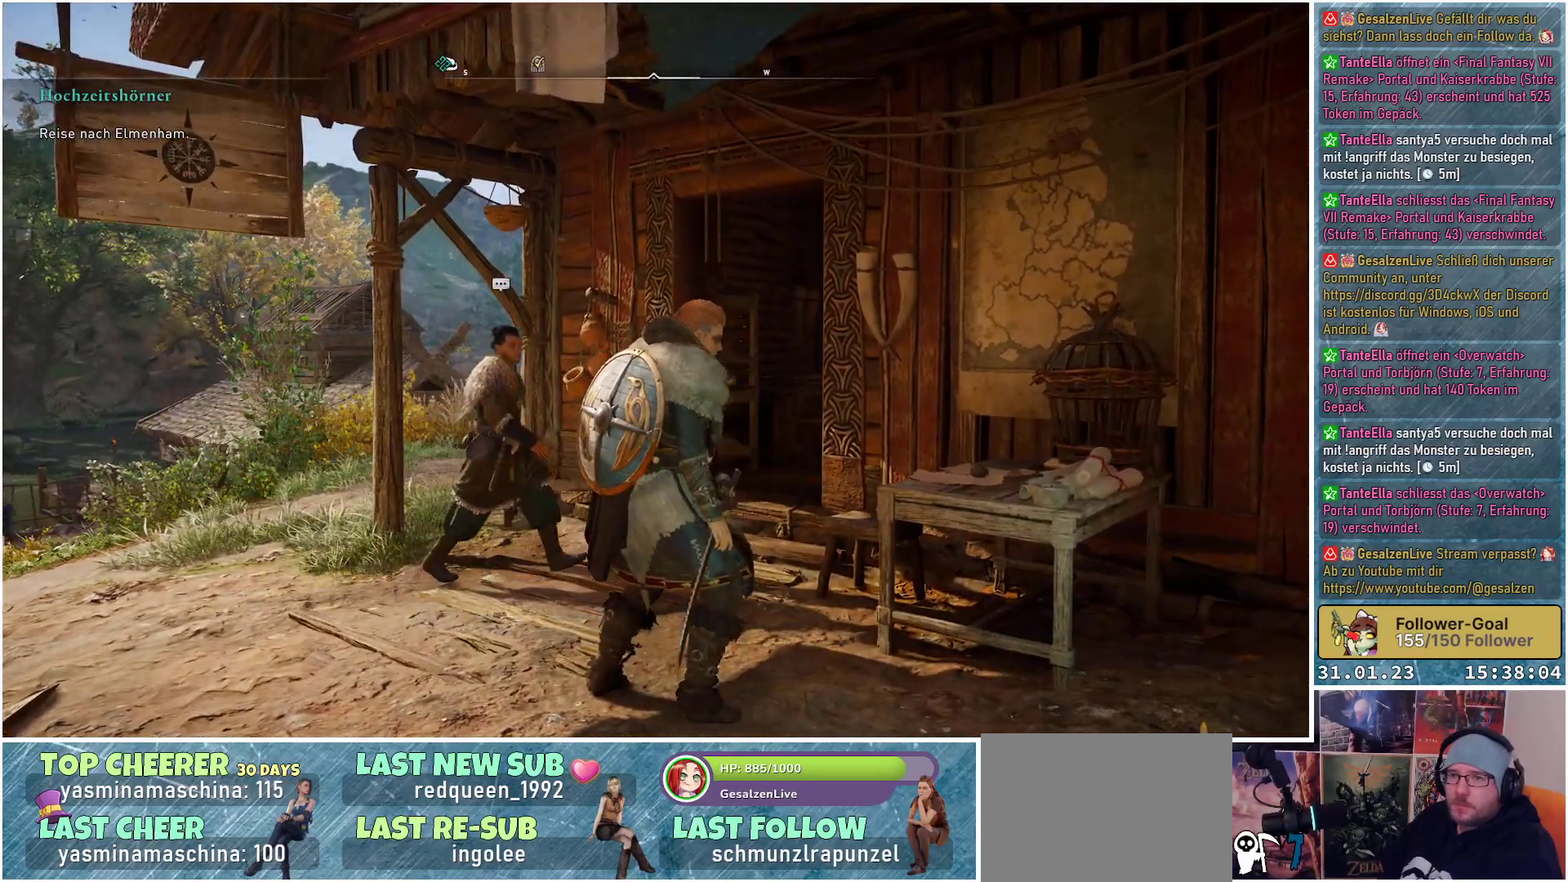
Gameplay with a controller (Xbox layout); each line is a JSON object with the inputs held at the frame after it. "events" lists button and stick changes between this image and that frame as [ms after this image, input, new state], when the widget could be followed in between.
{"buttons": [], "left_stick": "center", "right_stick": "down-right", "events": [[450, "right_stick", "down-right"]]}
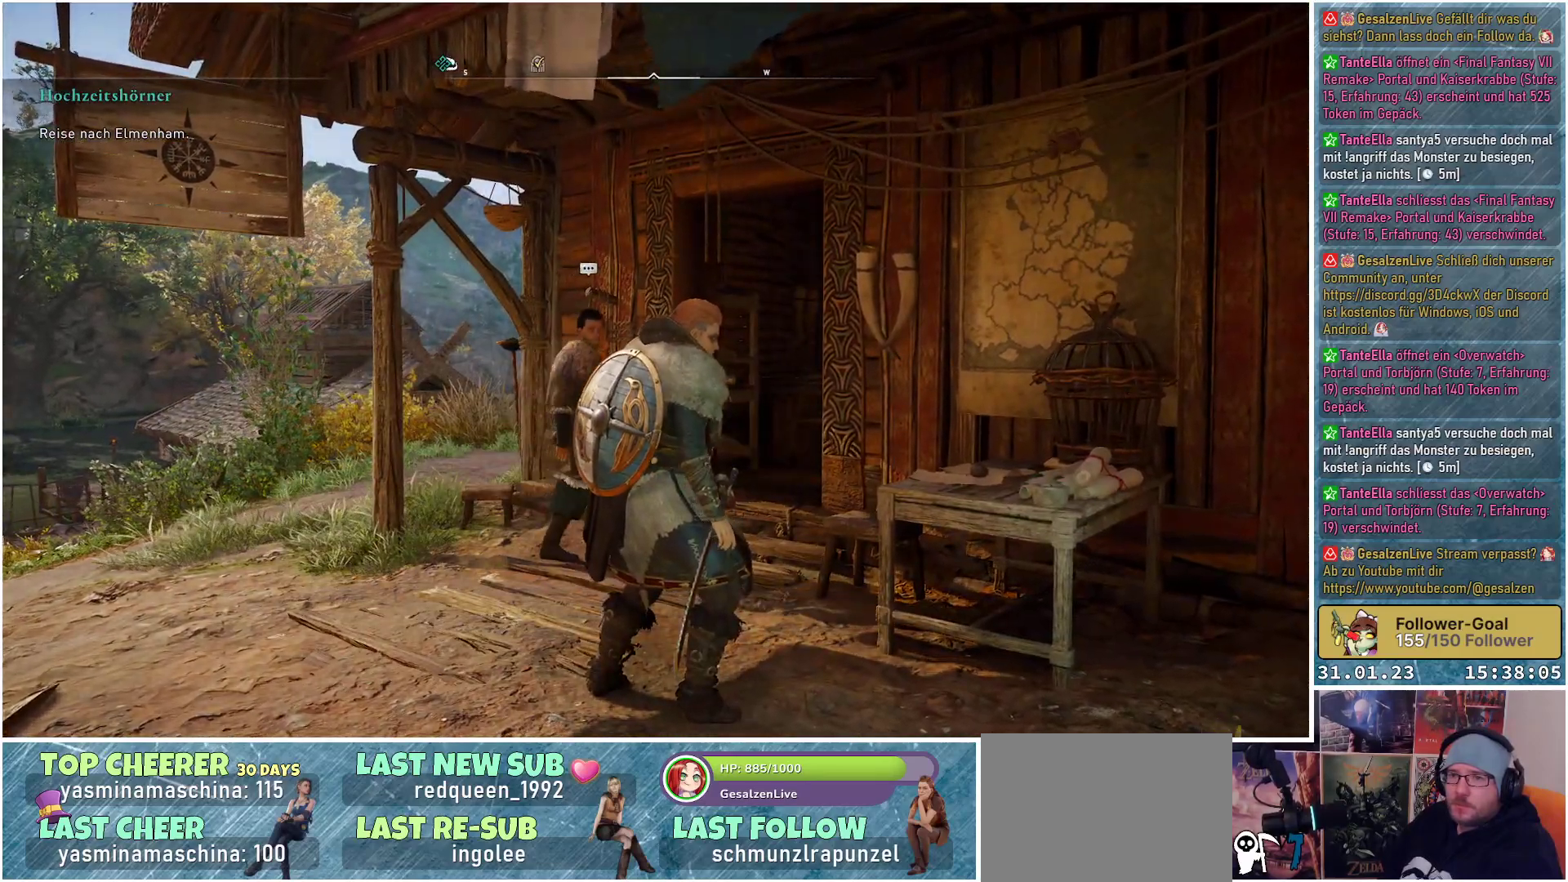
{"buttons": [], "left_stick": "center", "right_stick": "center", "events": [[483, "right_stick", "center"]]}
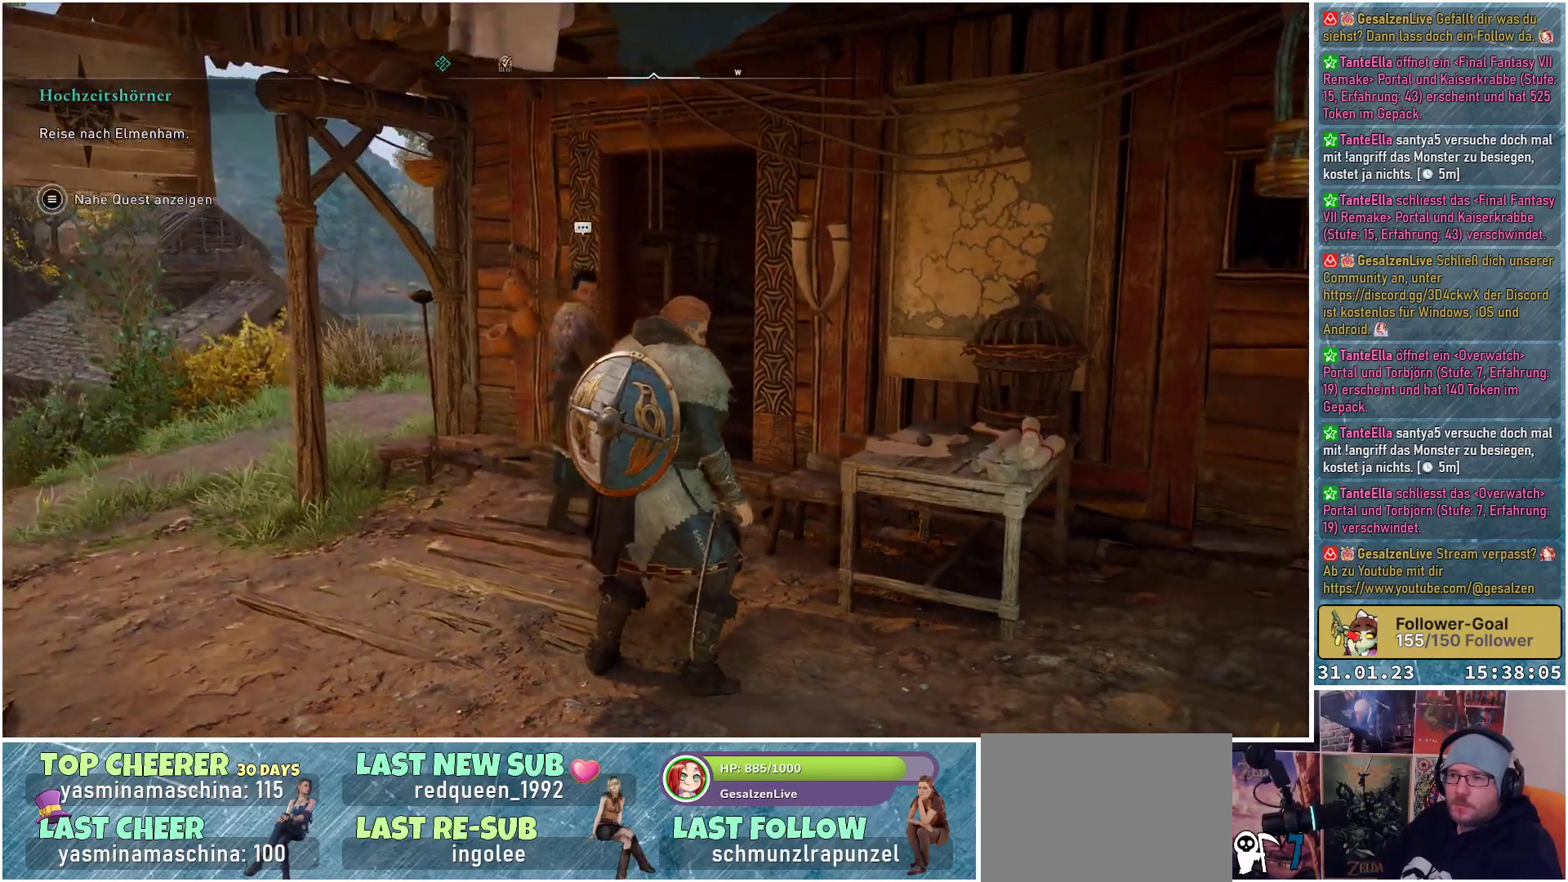
{"buttons": [], "left_stick": "center", "right_stick": "down-left", "events": [[433, "right_stick", "down-left"]]}
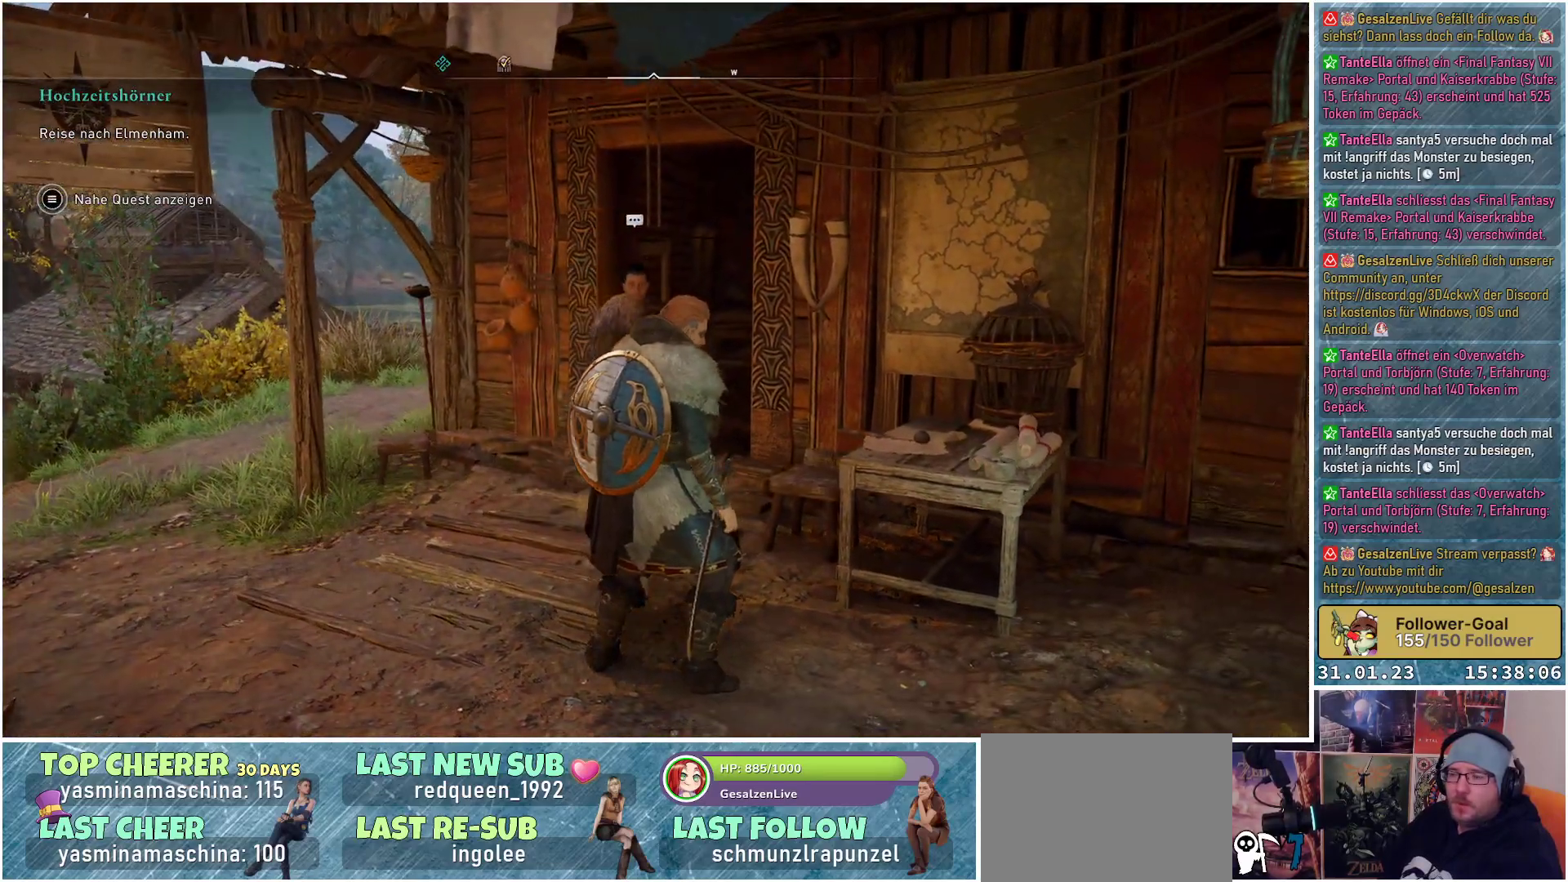
{"buttons": [], "left_stick": "center", "right_stick": "down-right", "events": [[167, "right_stick", "center"], [483, "right_stick", "down-right"]]}
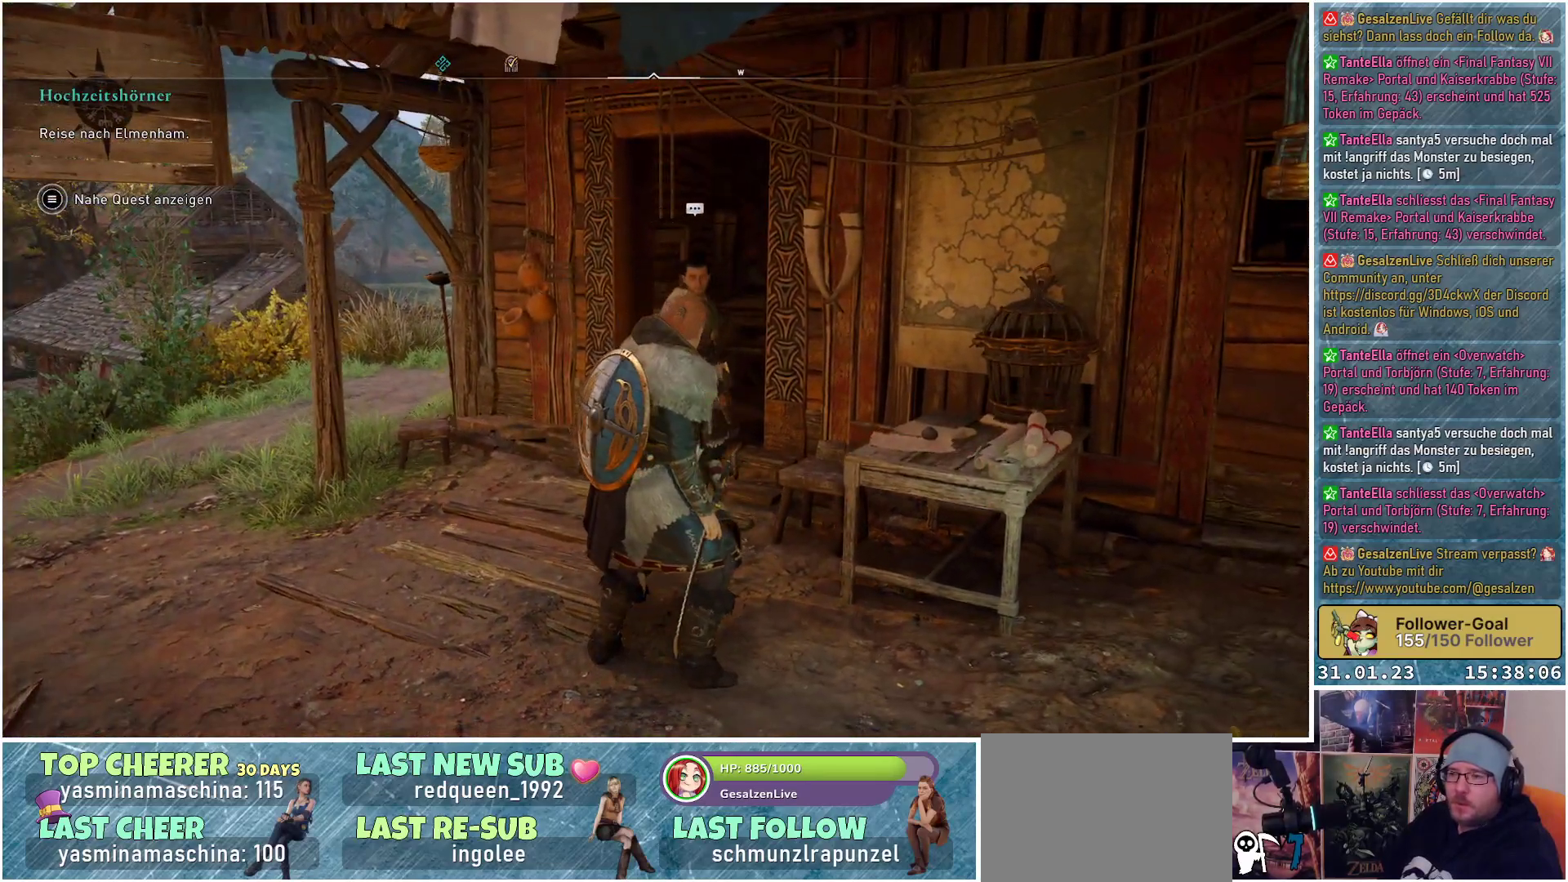
{"buttons": [], "left_stick": "center", "right_stick": "right", "events": [[433, "right_stick", "right"]]}
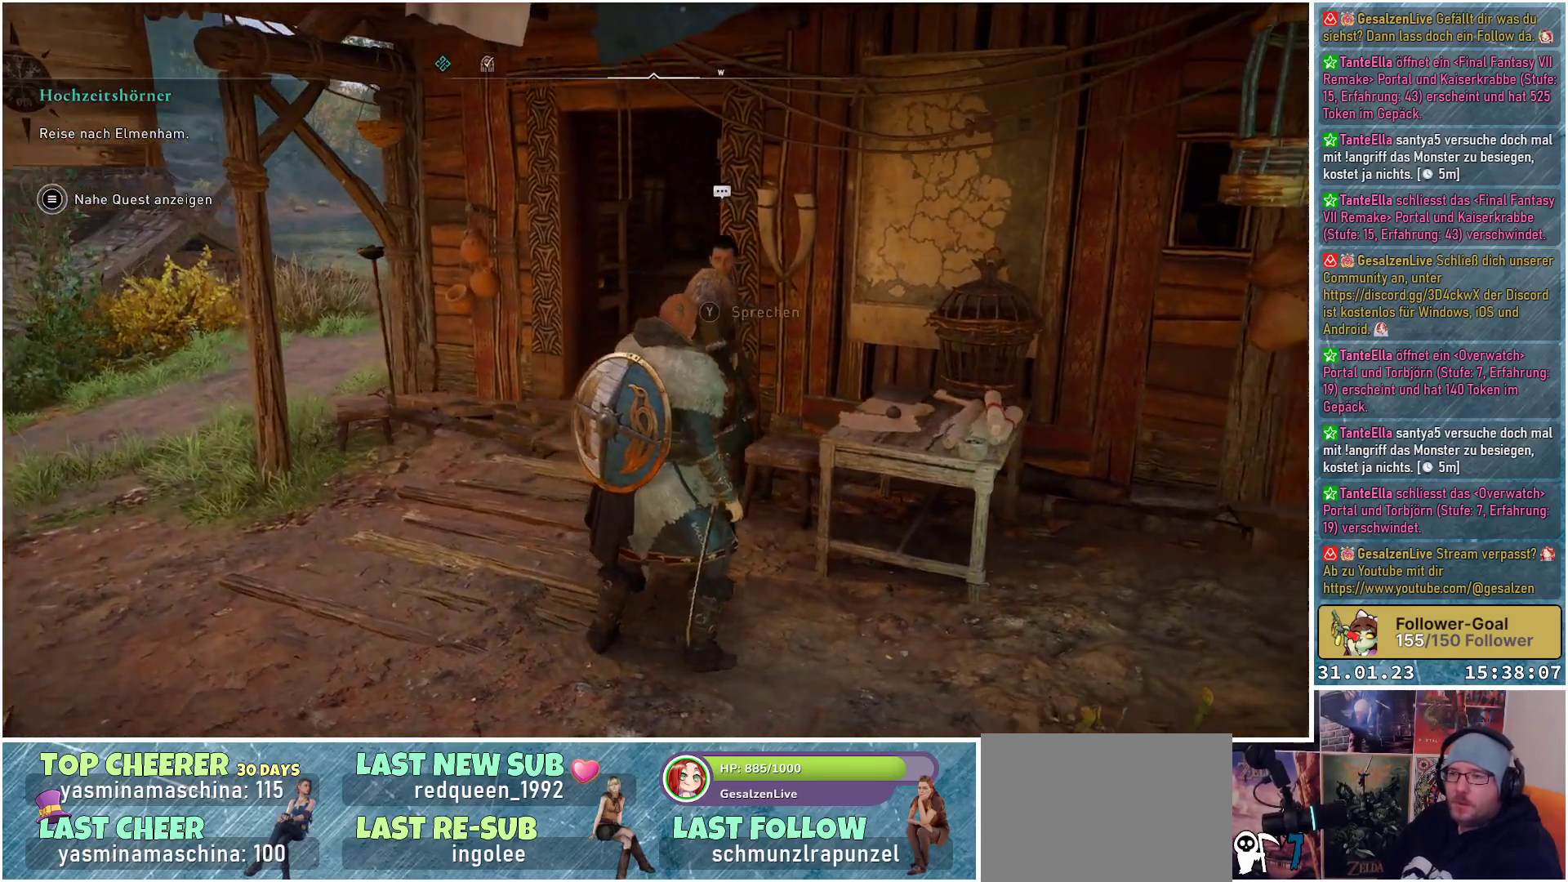
{"buttons": [], "left_stick": "center", "right_stick": "down-right", "events": [[300, "right_stick", "center"], [450, "right_stick", "down-right"]]}
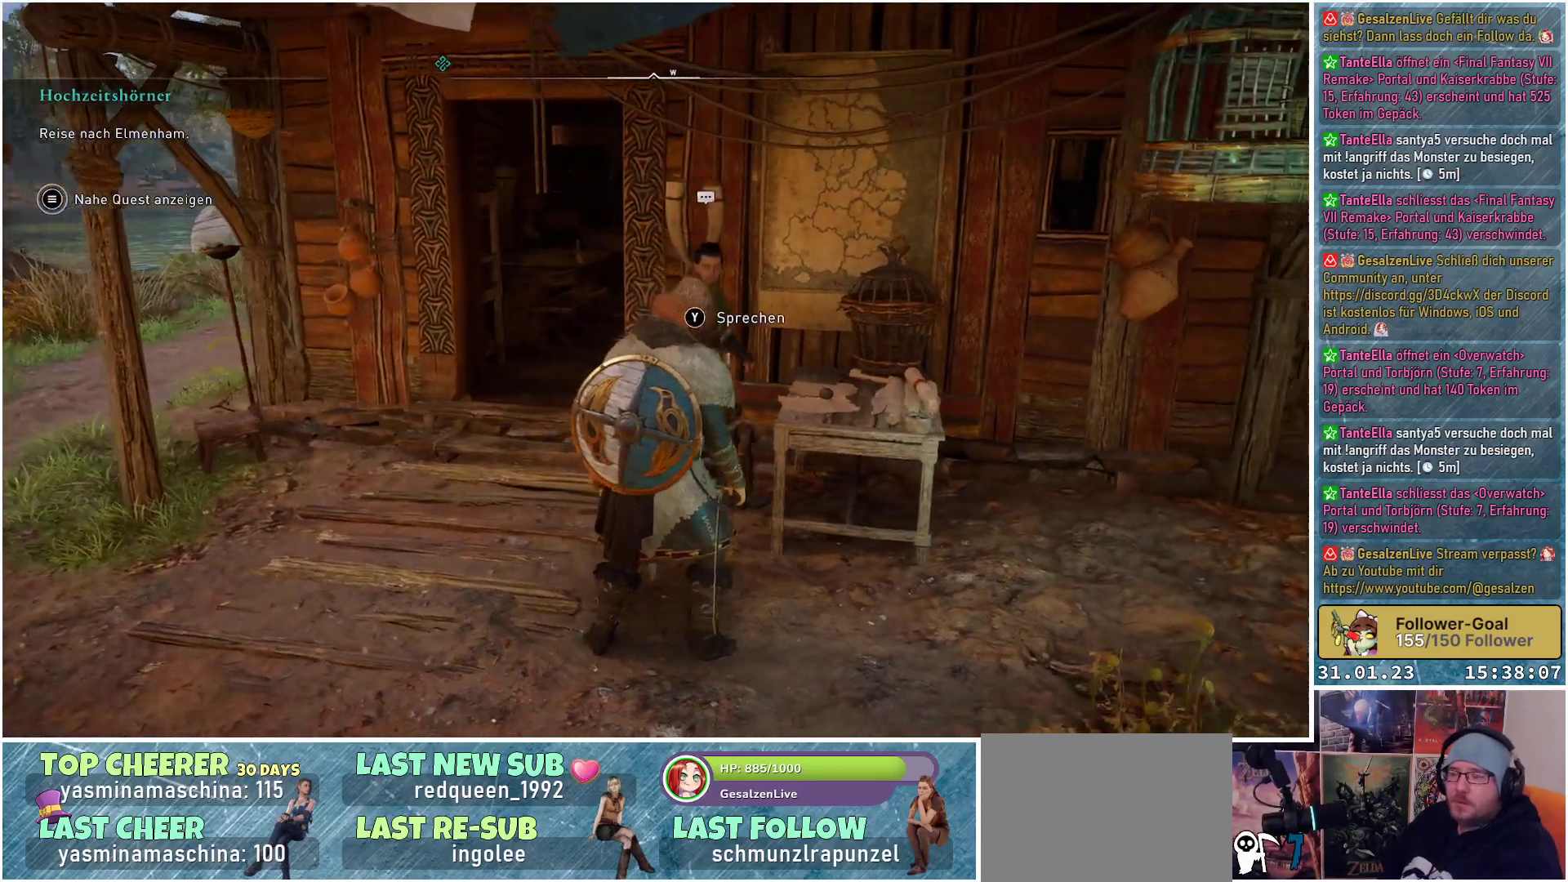
{"buttons": [], "left_stick": "center", "right_stick": "down-right", "events": []}
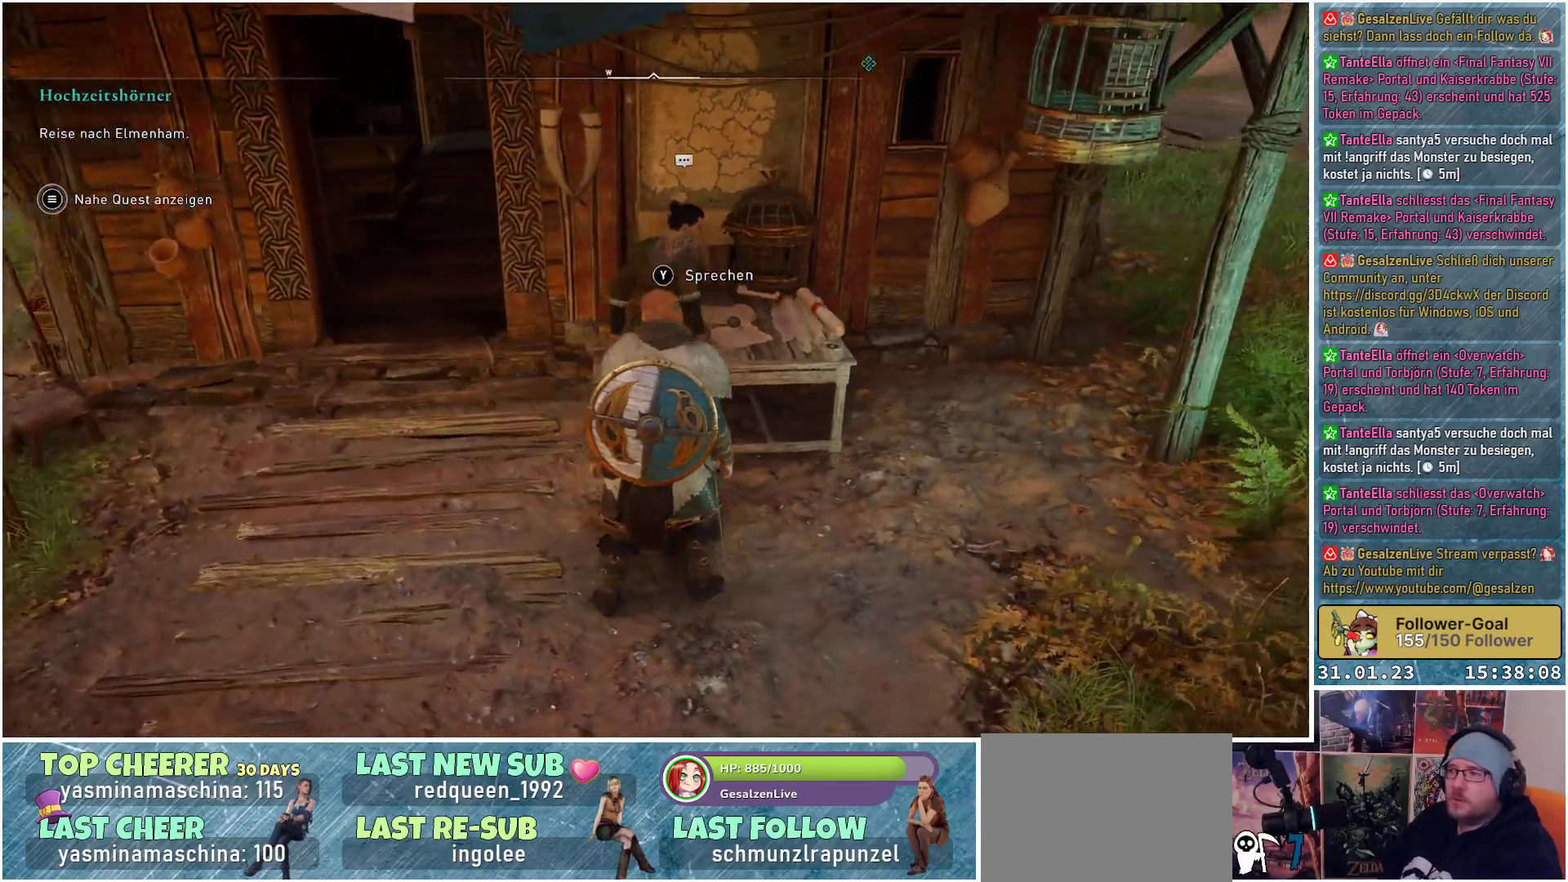
{"buttons": [], "left_stick": "center", "right_stick": "center", "events": [[150, "right_stick", "center"]]}
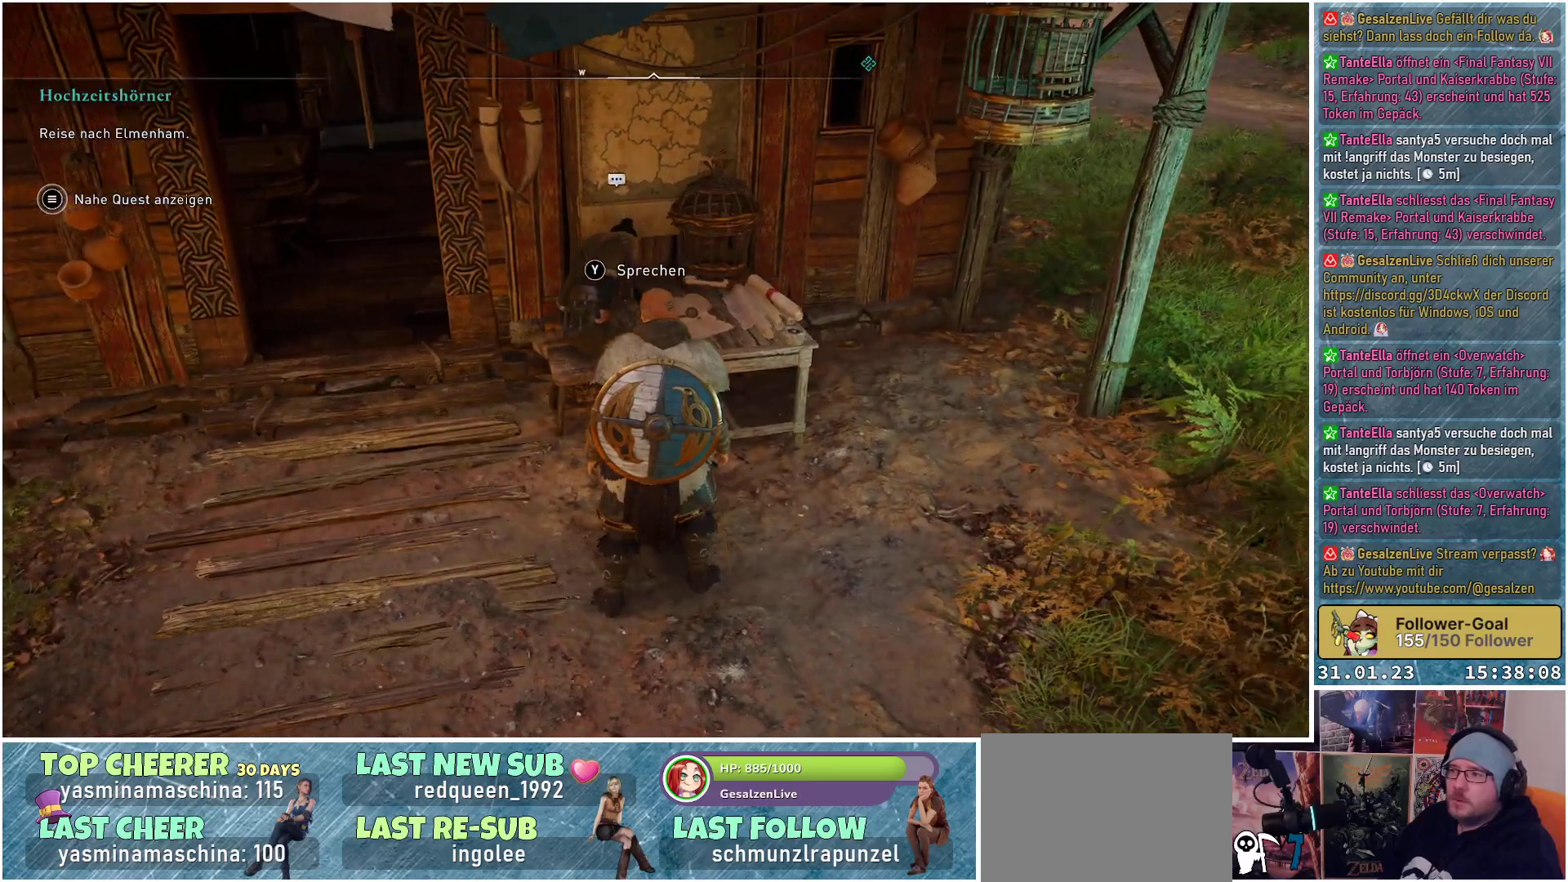
{"buttons": [], "left_stick": "center", "right_stick": "left", "events": [[450, "right_stick", "left"]]}
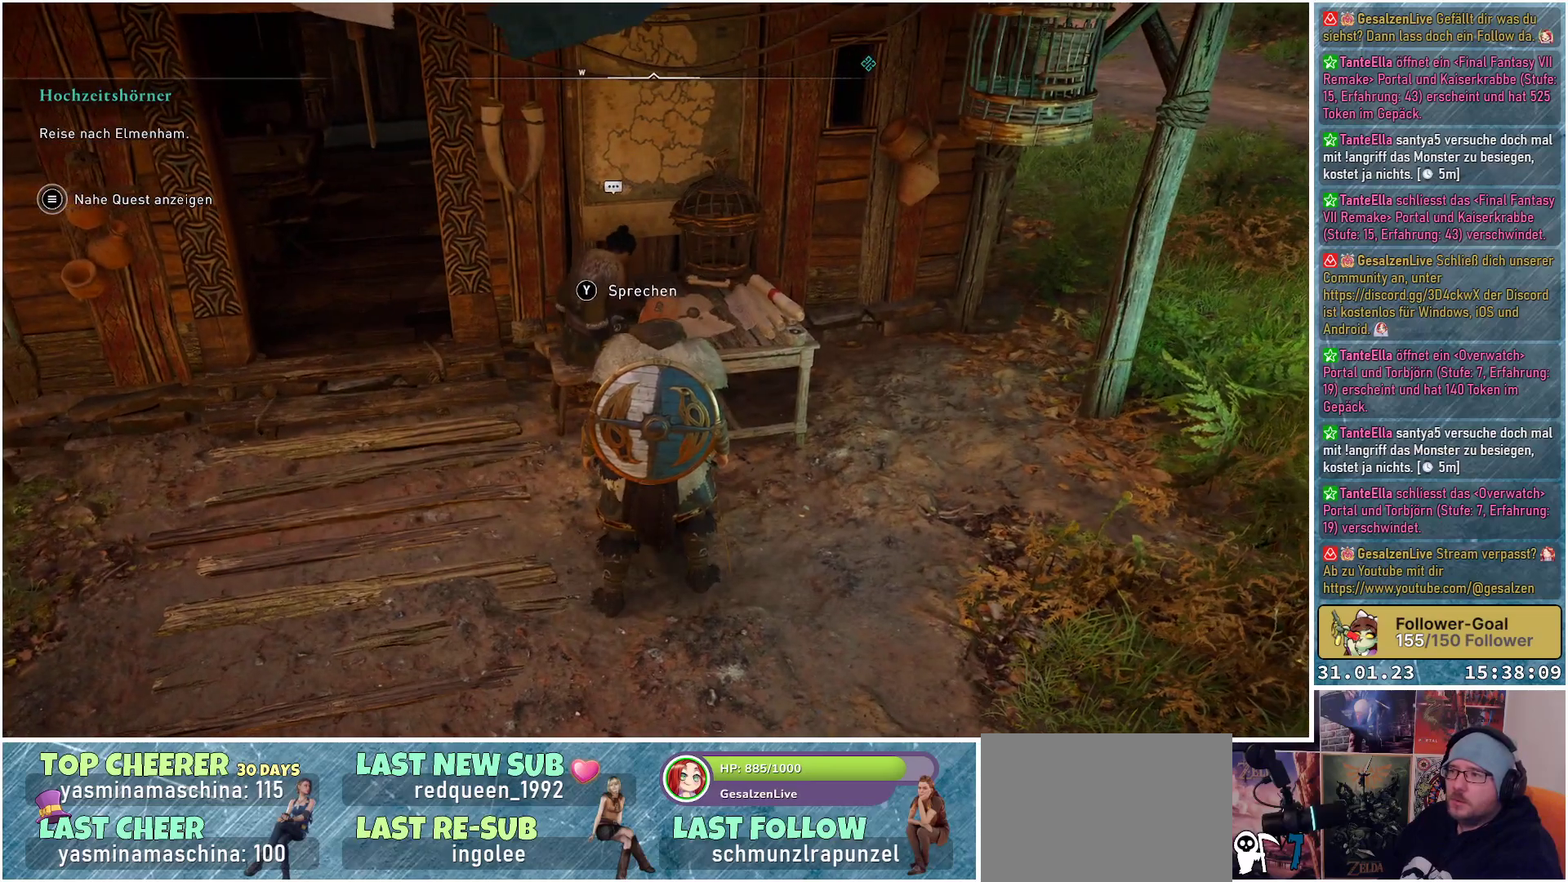
{"buttons": [], "left_stick": "center", "right_stick": "left", "events": []}
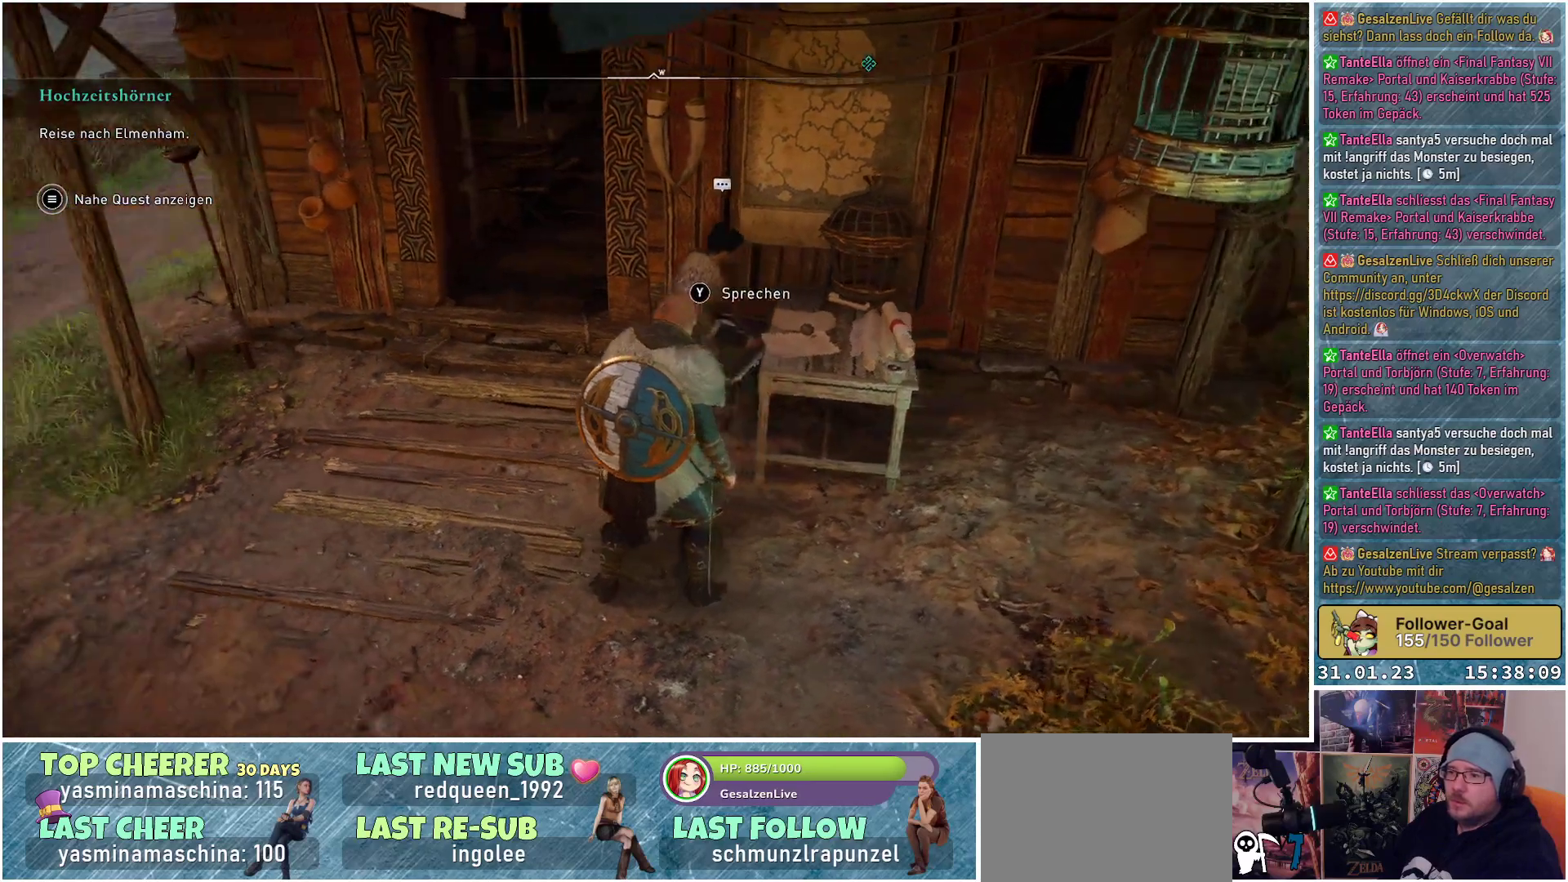
{"buttons": [], "left_stick": "center", "right_stick": "center", "events": [[167, "right_stick", "center"]]}
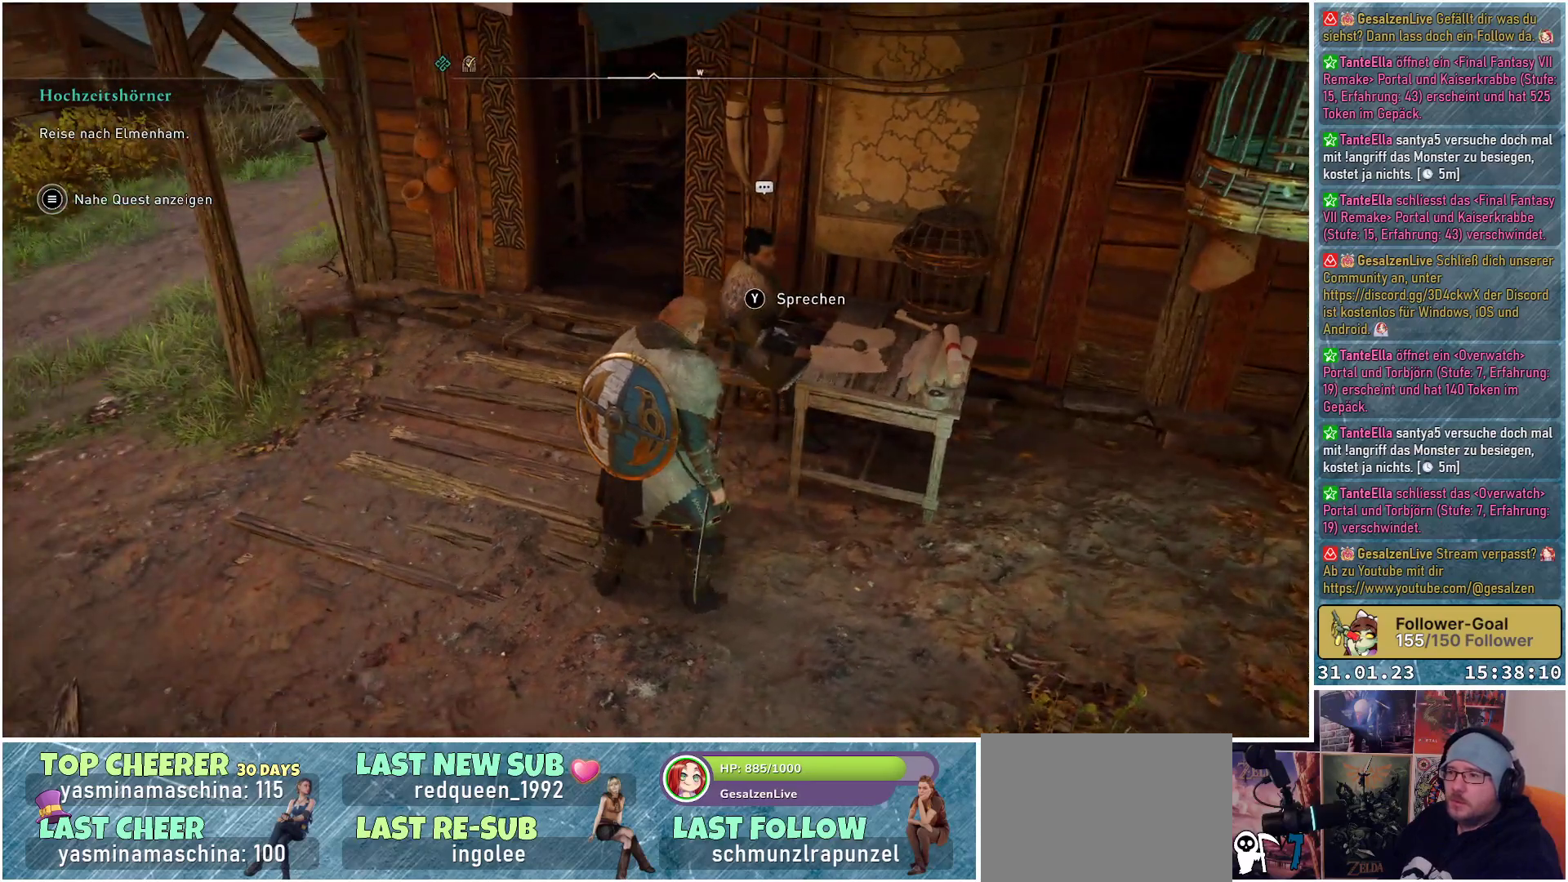
{"buttons": [], "left_stick": "center", "right_stick": "center", "events": []}
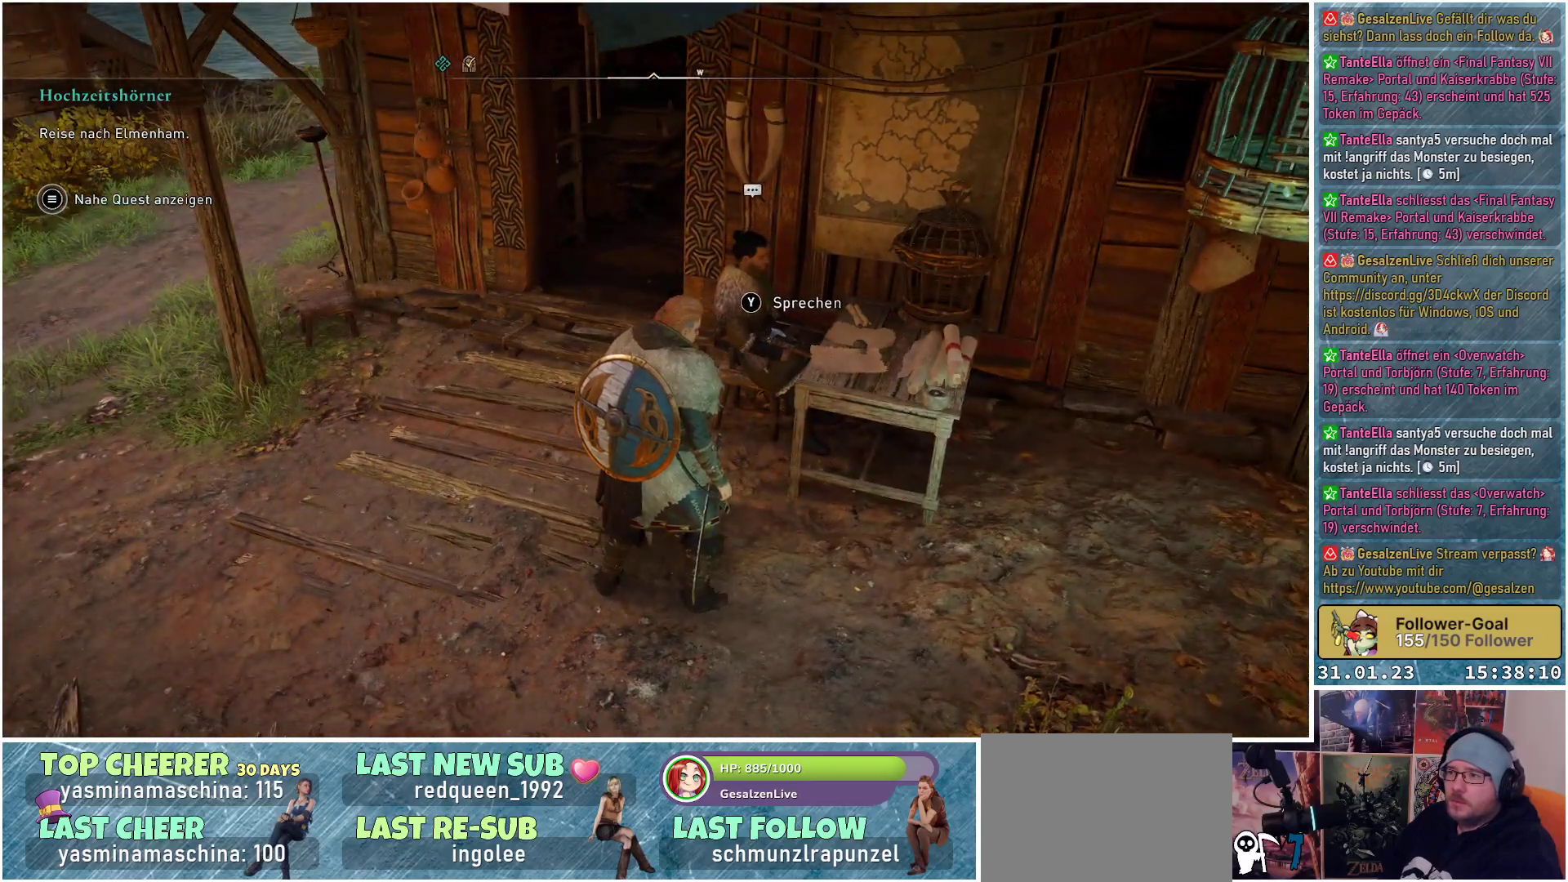
{"buttons": [], "left_stick": "center", "right_stick": "center", "events": []}
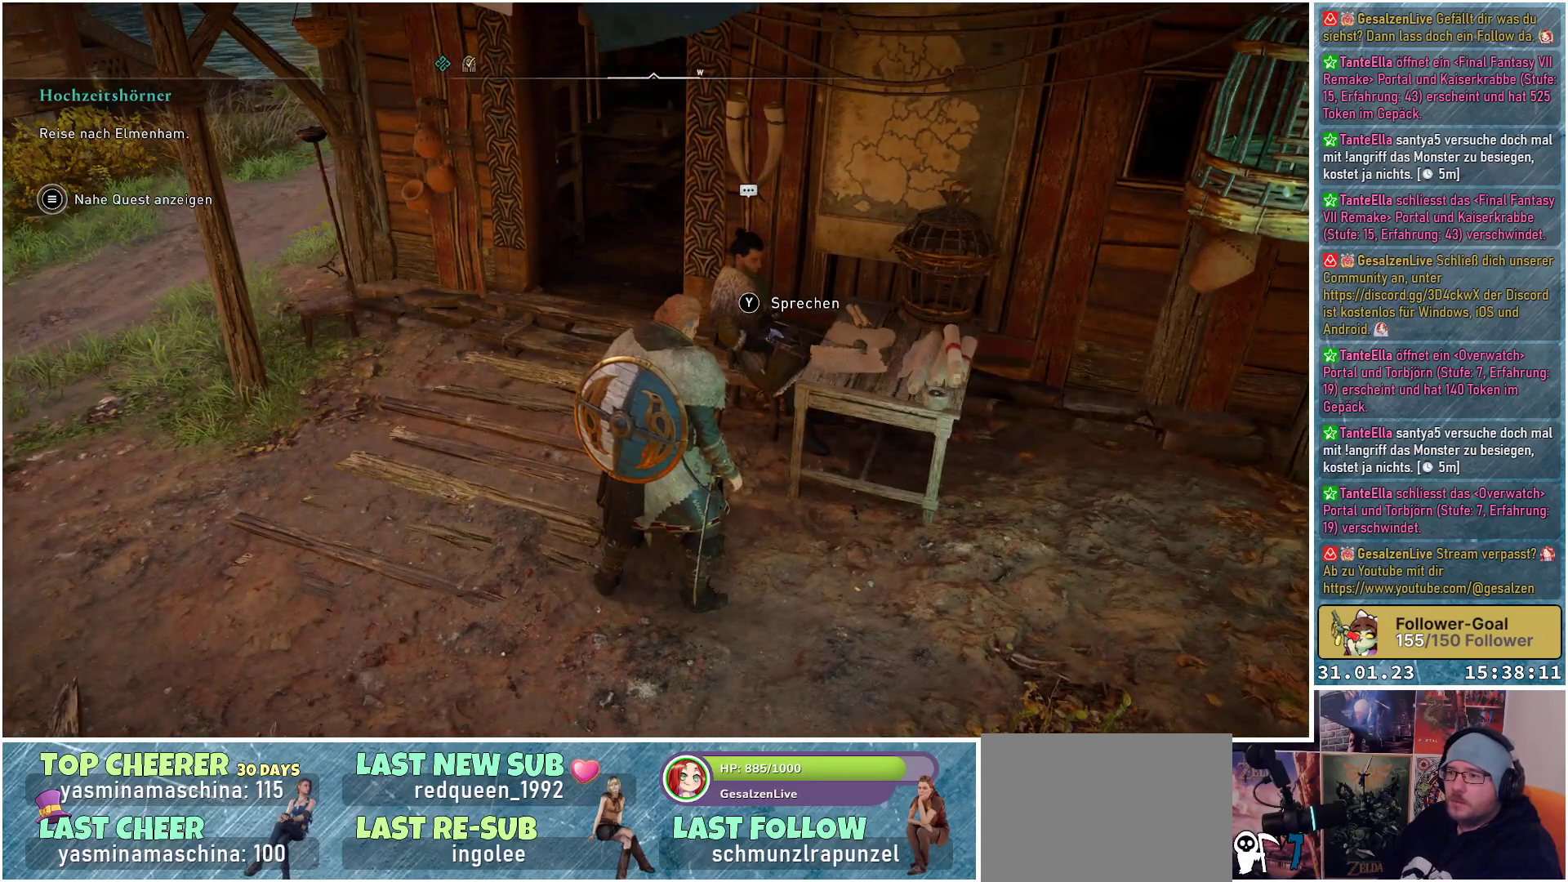
{"buttons": [], "left_stick": "center", "right_stick": "center", "events": [[333, "Y", "down"], [417, "Y", "up"]]}
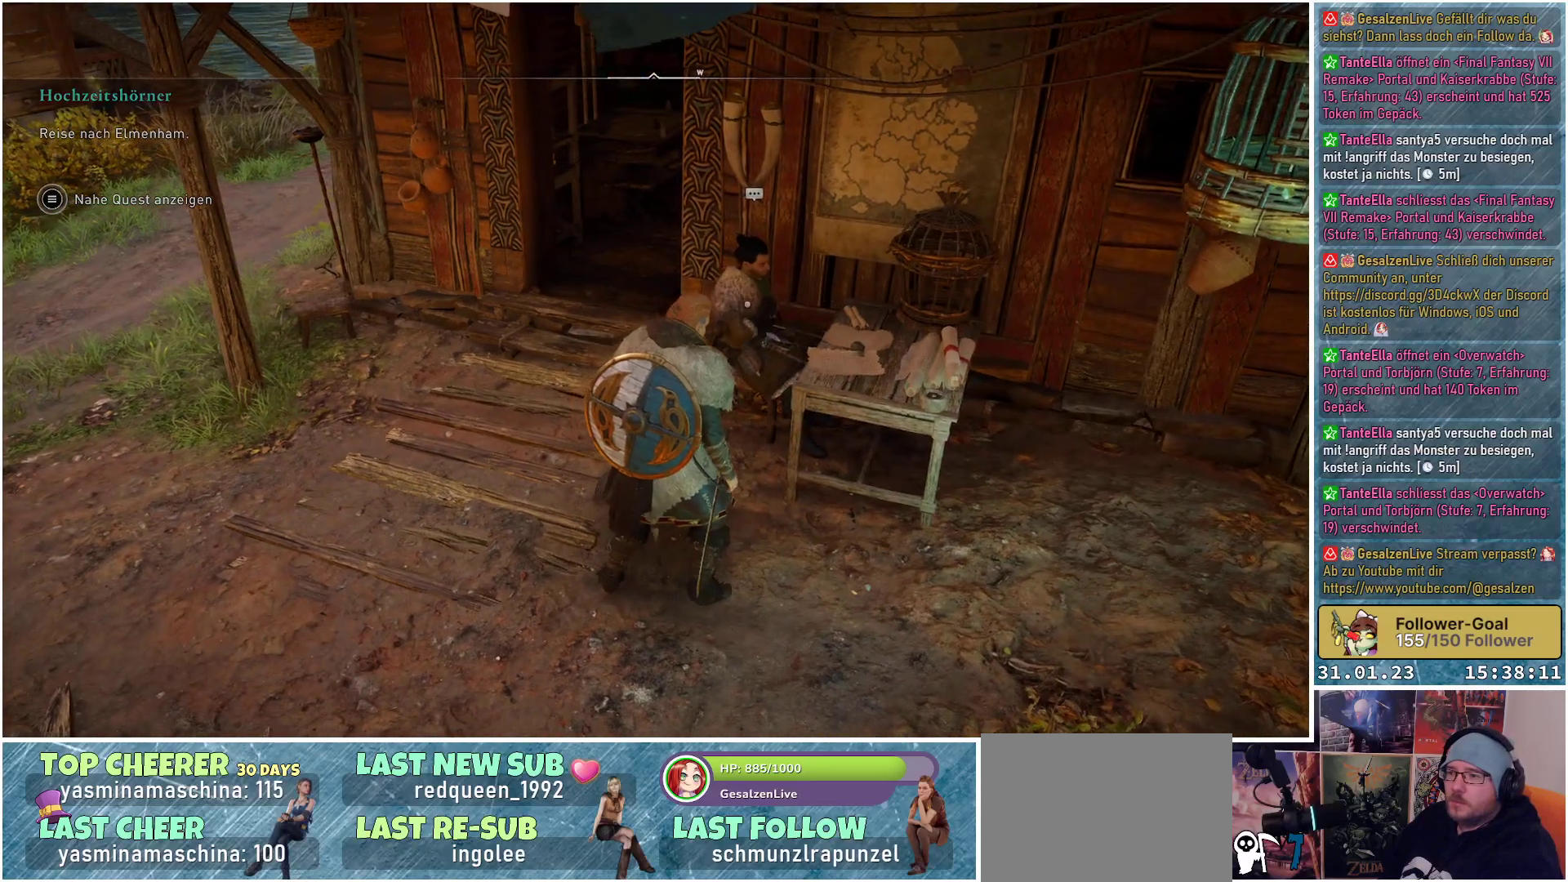
{"buttons": [], "left_stick": "center", "right_stick": "center", "events": []}
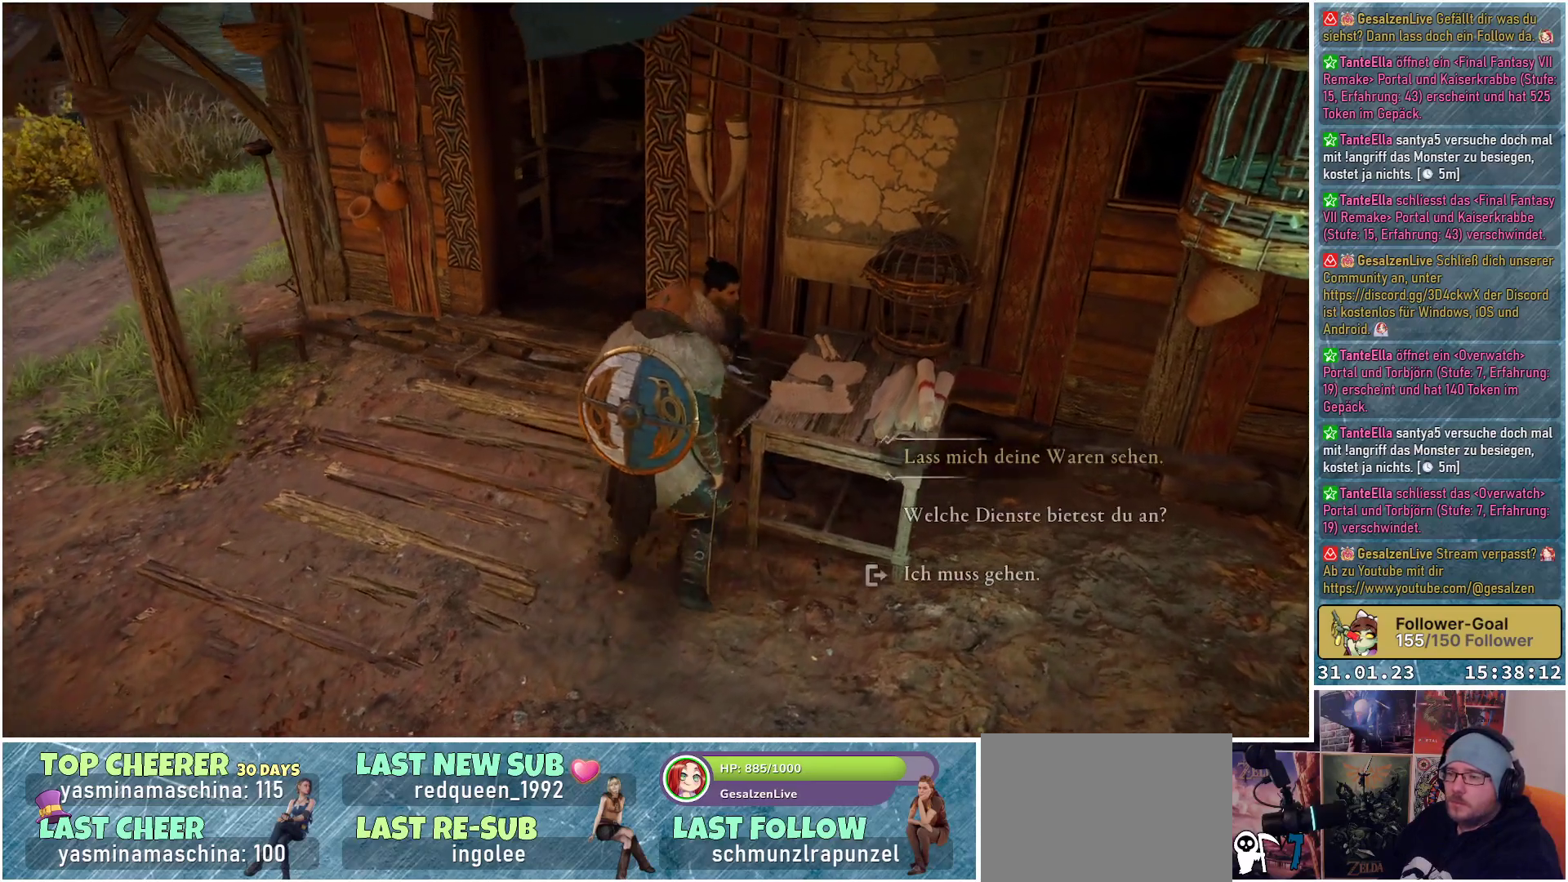
{"buttons": [], "left_stick": "center", "right_stick": "center", "events": []}
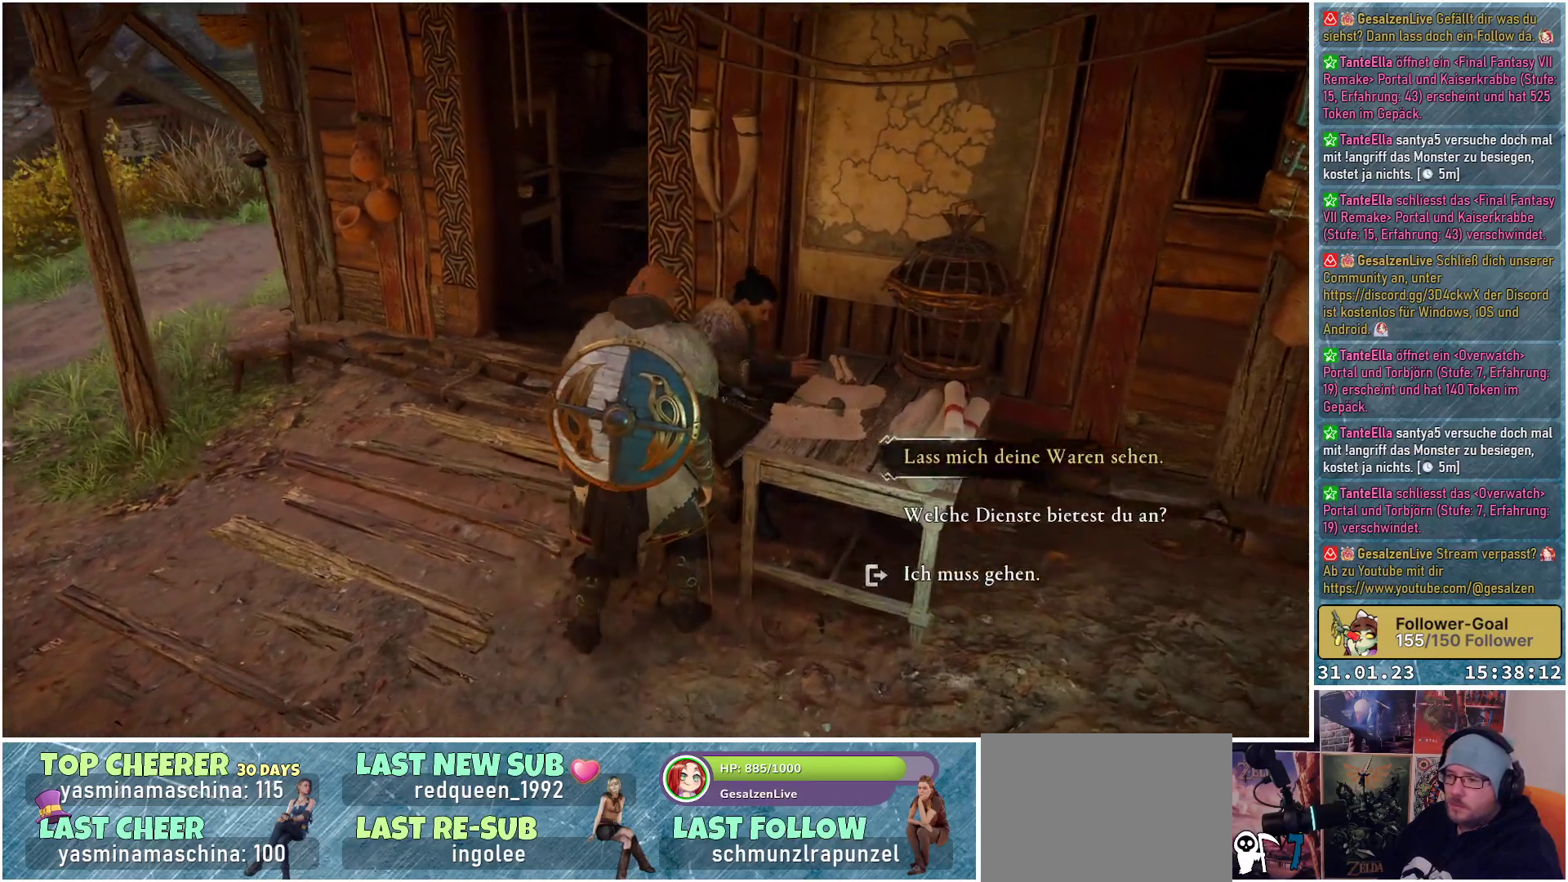
{"buttons": [], "left_stick": "center", "right_stick": "center", "events": []}
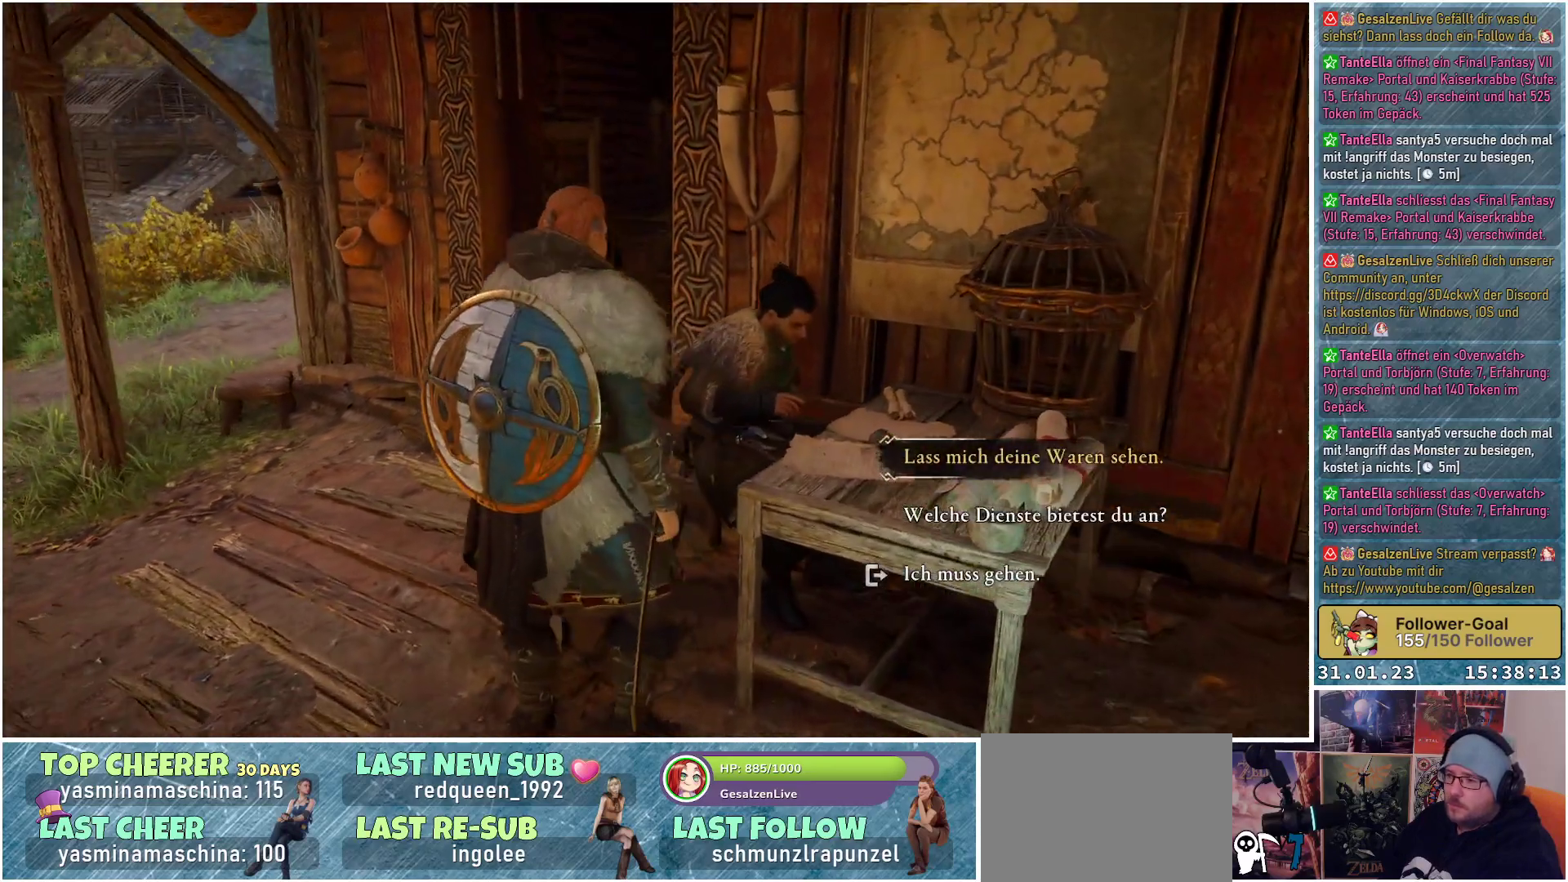
{"buttons": [], "left_stick": "down", "right_stick": "center", "events": [[367, "left_stick", "down"]]}
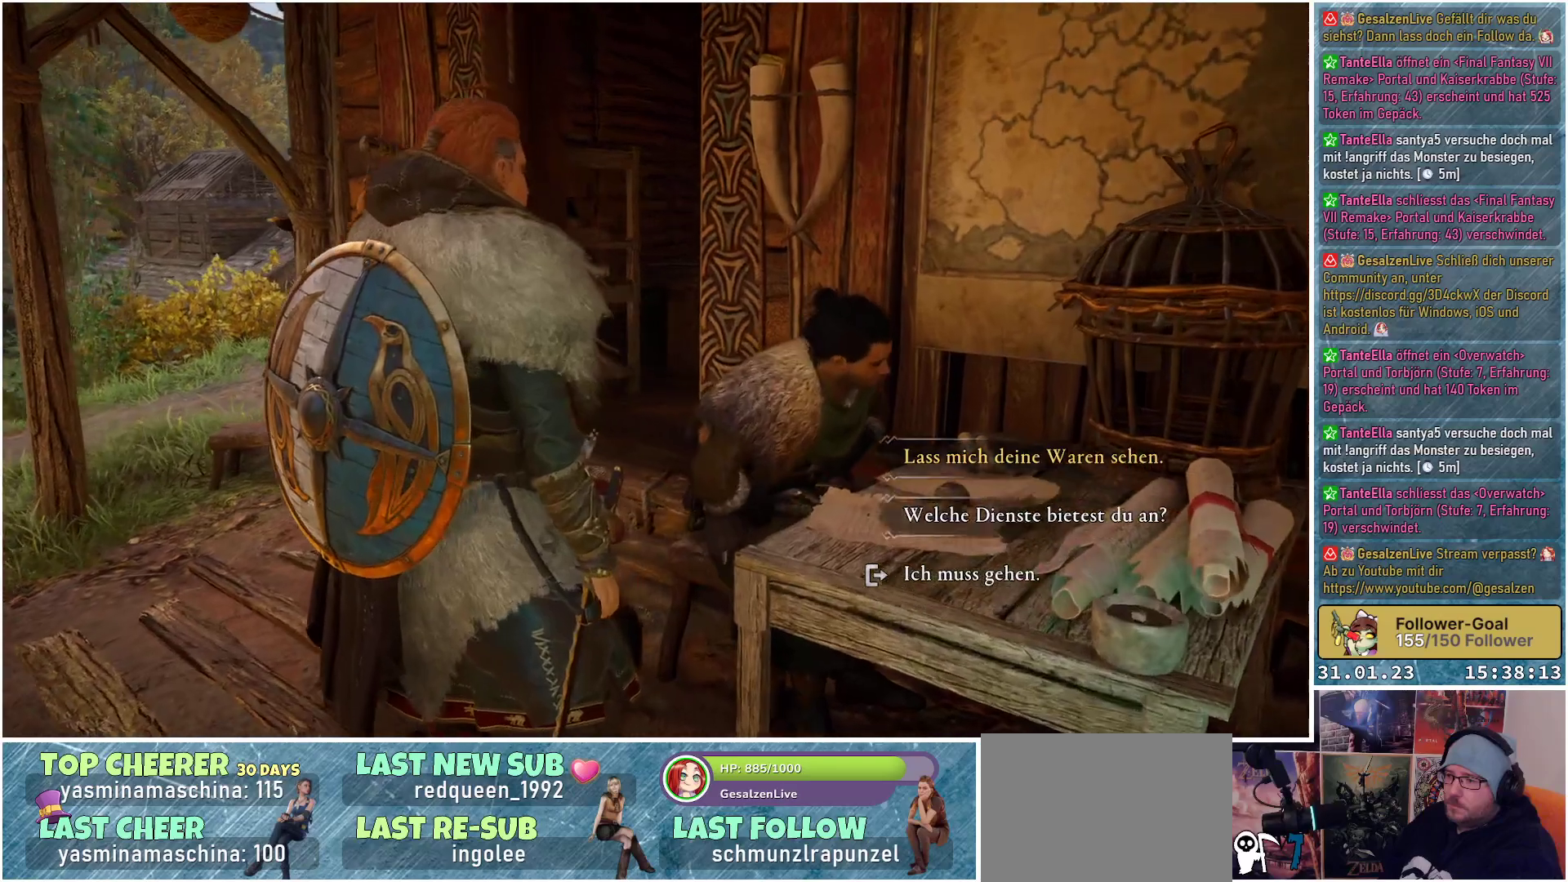
{"buttons": [], "left_stick": "center", "right_stick": "center", "events": [[83, "left_stick", "center"], [183, "left_stick", "up"], [400, "left_stick", "center"]]}
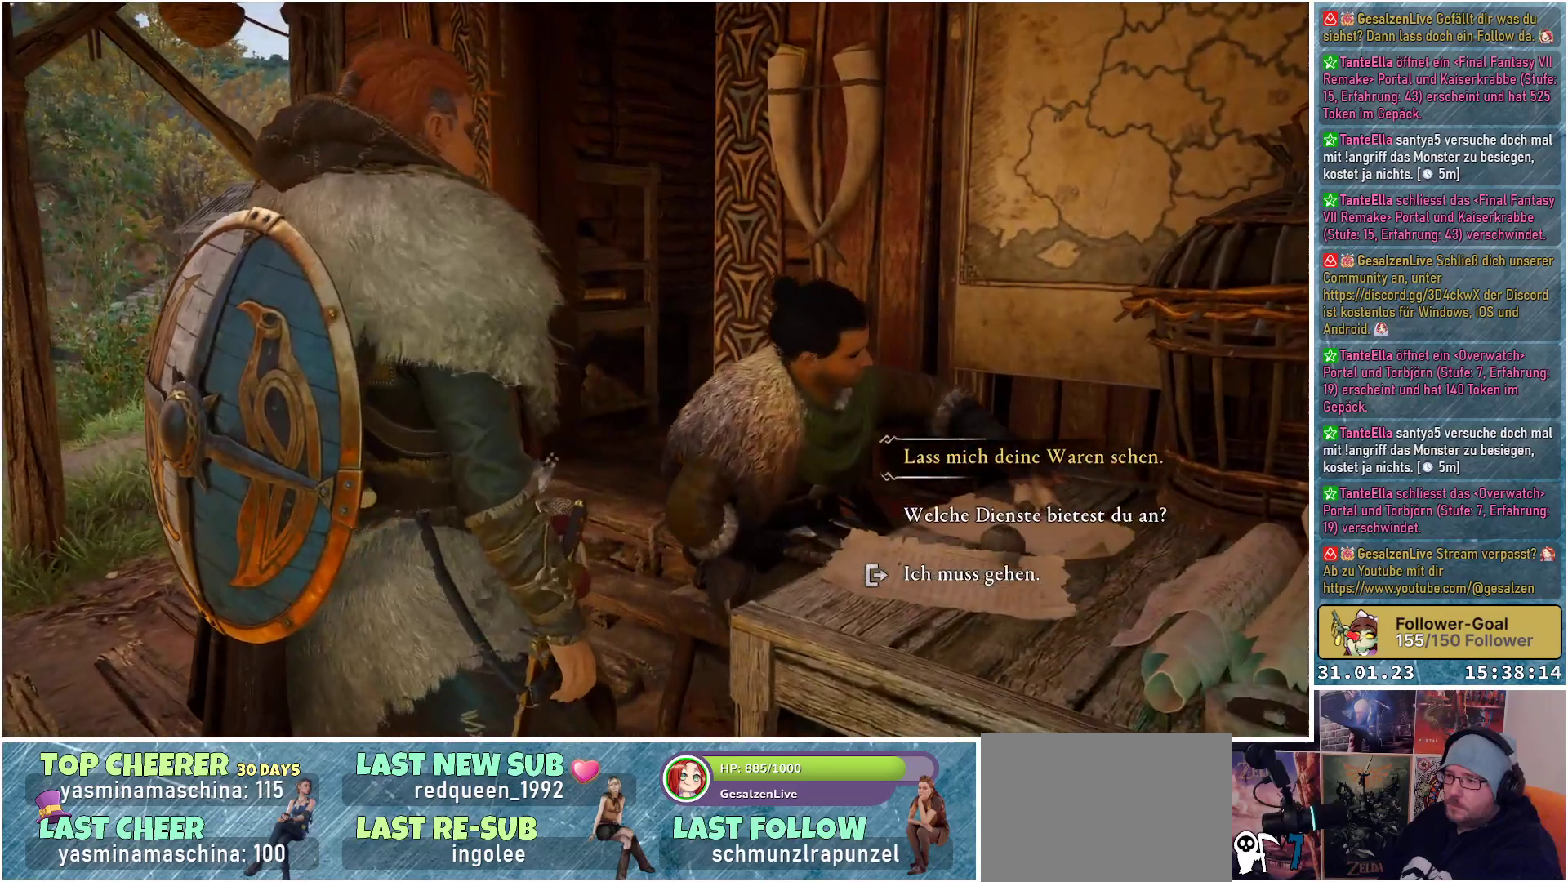
{"buttons": [], "left_stick": "center", "right_stick": "center", "events": [[17, "A", "down"], [117, "A", "up"]]}